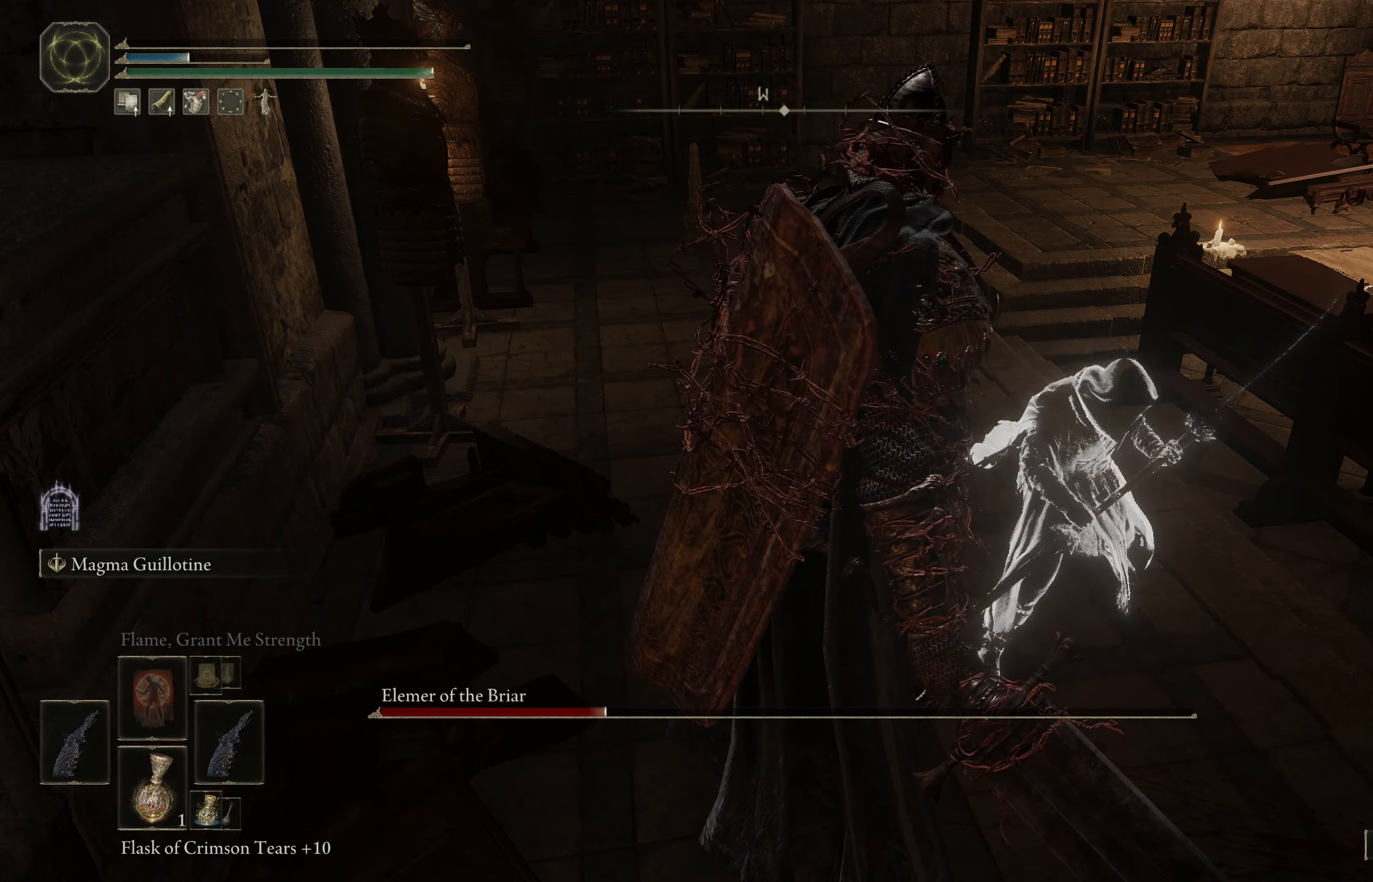
Gameplay with a controller (Xbox layout); each line is a JSON object with the inputs held at the frame after it. "events" lists button and stick changes between this image and that frame as [ms after this image, input, new state], when the widget could be followed in between.
{"buttons": [], "left_stick": "up-left", "right_stick": "center", "events": [[67, "left_stick", "up-left"]]}
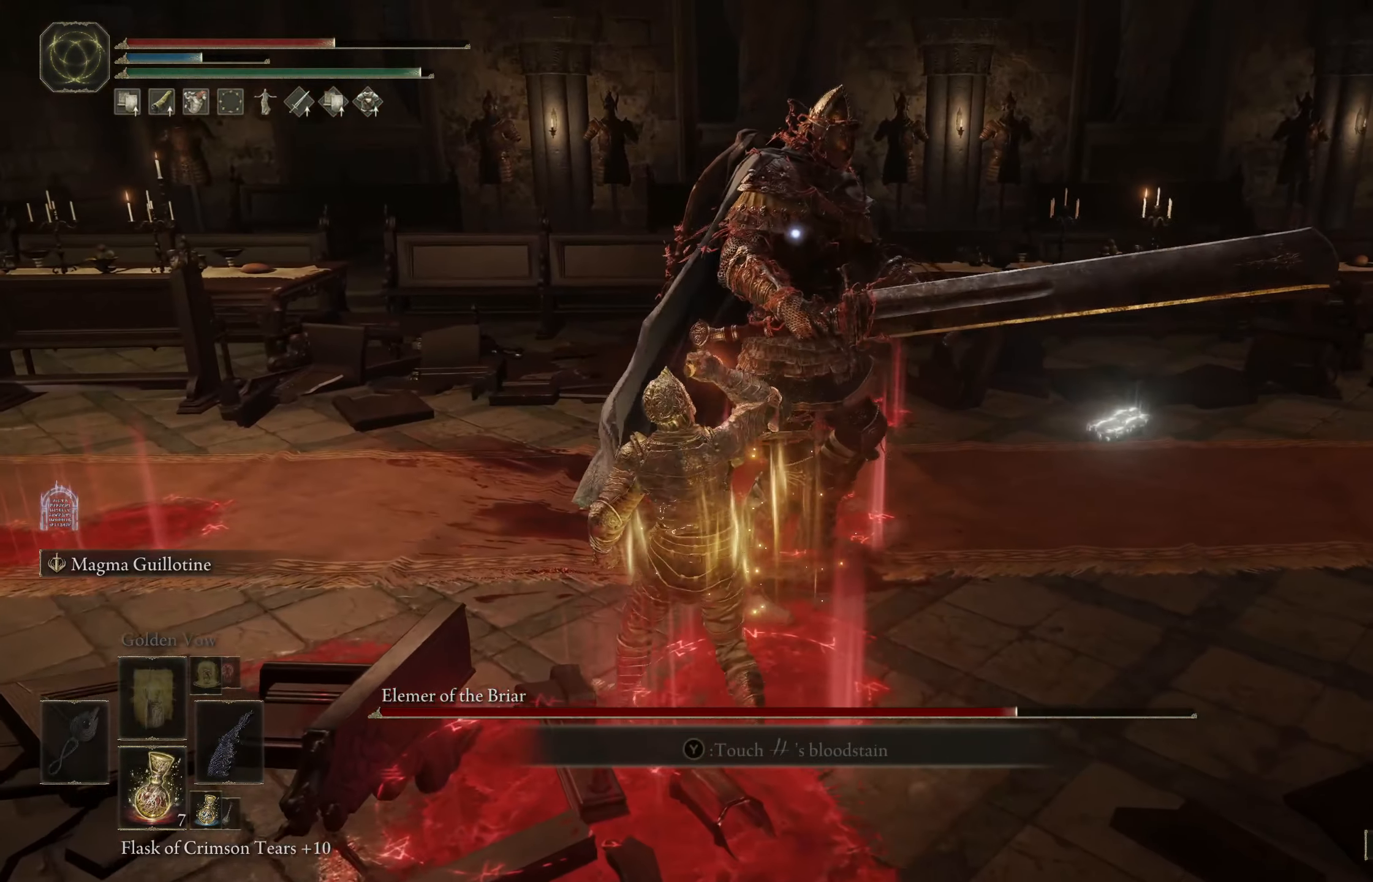
{"buttons": [], "left_stick": "up-left", "right_stick": "center", "events": []}
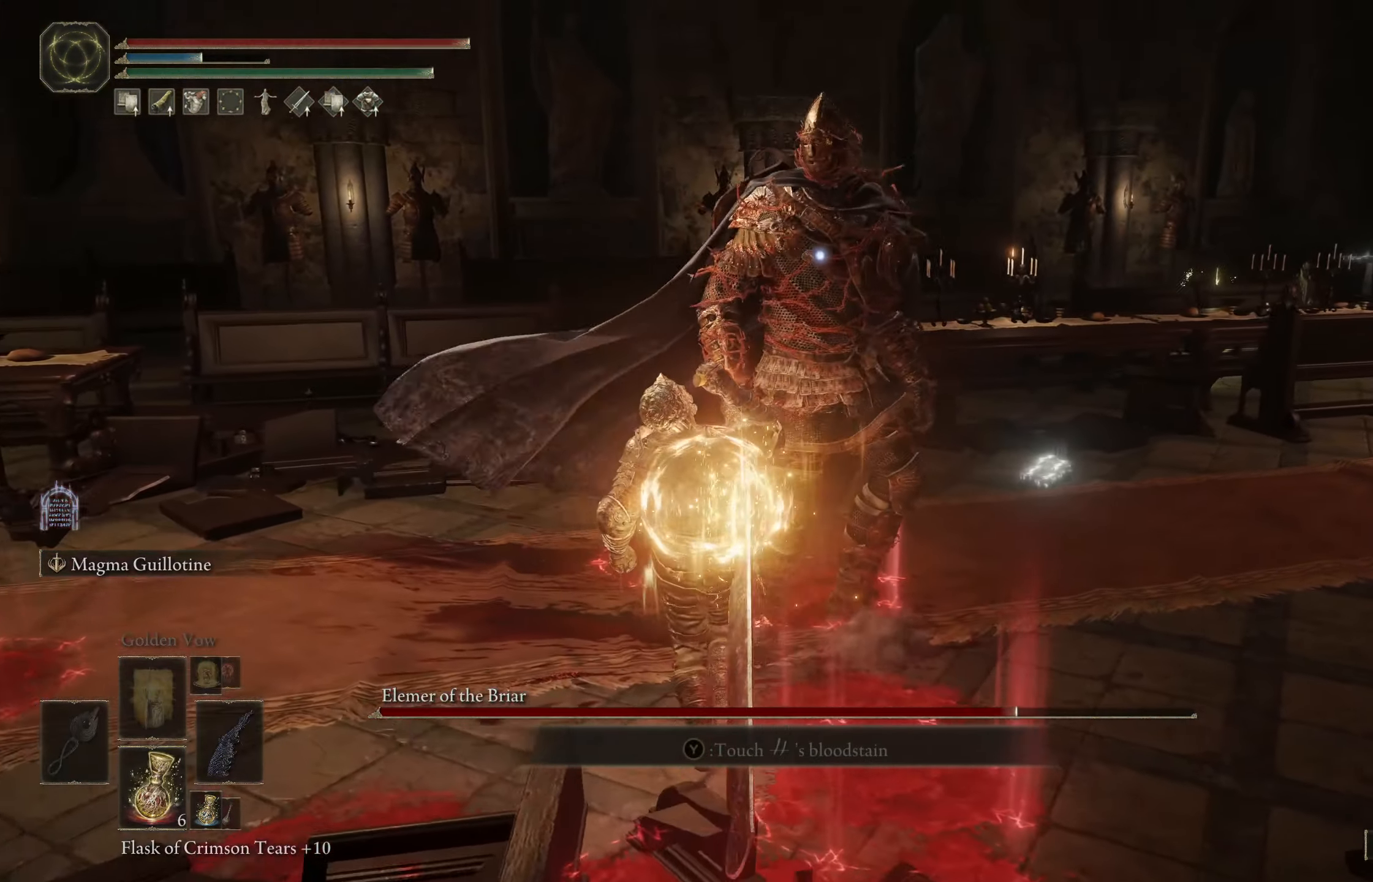
{"buttons": [], "left_stick": "up-left", "right_stick": "center", "events": []}
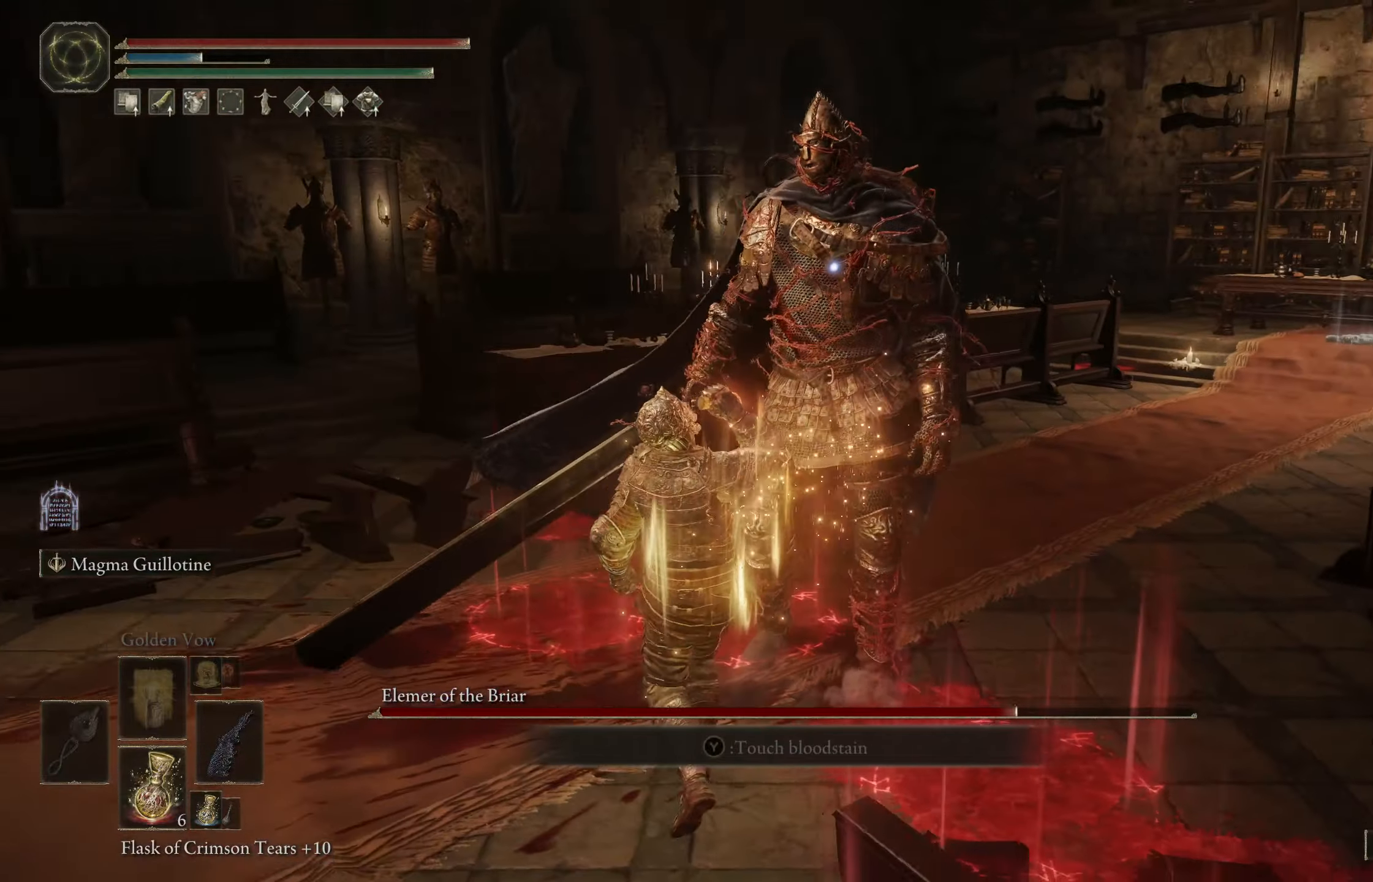
{"buttons": [], "left_stick": "up-left", "right_stick": "center", "events": []}
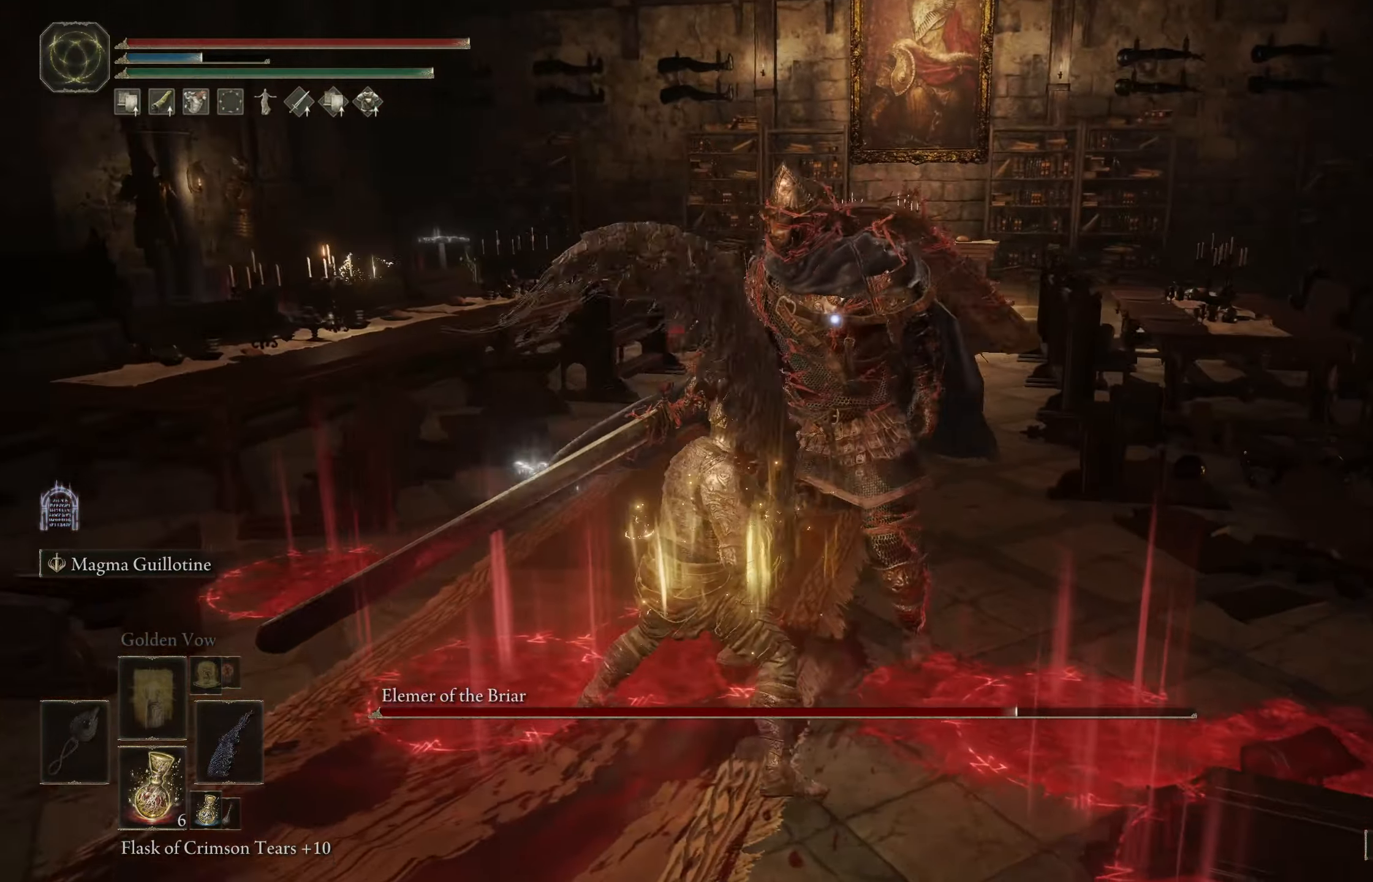
{"buttons": ["B"], "left_stick": "up", "right_stick": "center", "events": [[400, "B", "down"], [400, "left_stick", "up"]]}
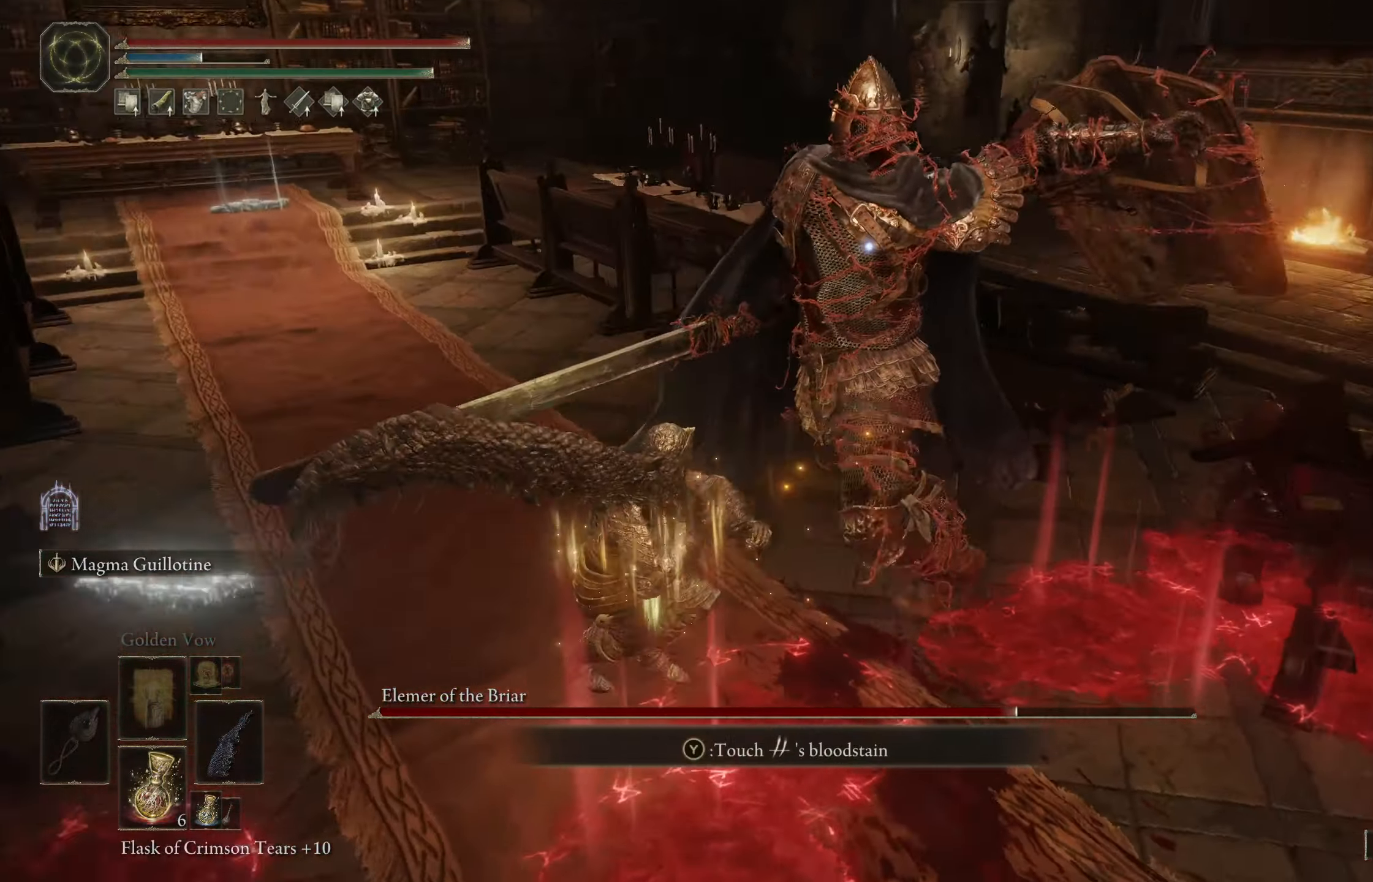
{"buttons": [], "left_stick": "right", "right_stick": "center", "events": [[34, "B", "up"], [50, "left_stick", "up-right"], [417, "left_stick", "right"]]}
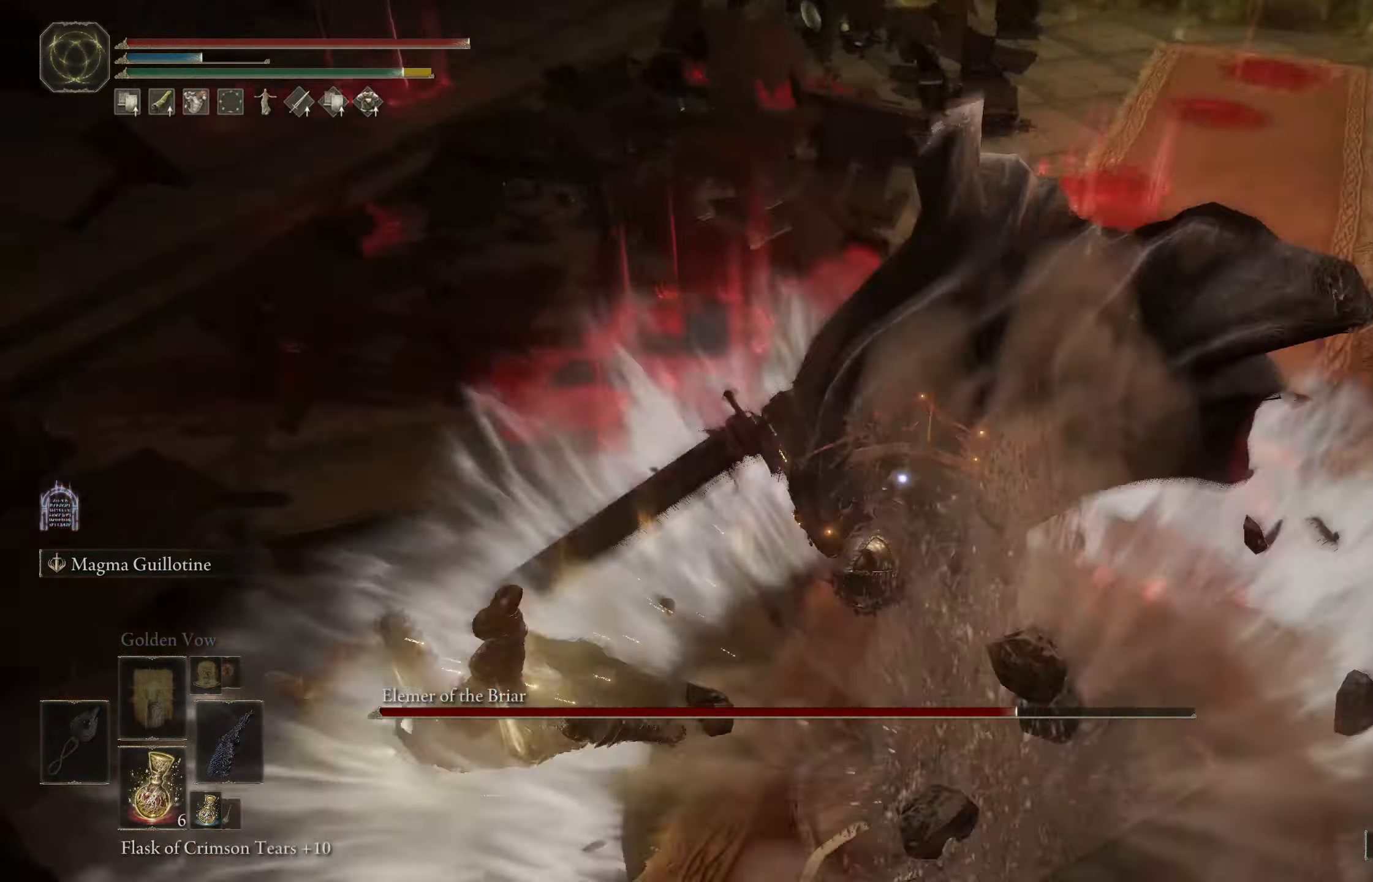
{"buttons": [], "left_stick": "up", "right_stick": "center", "events": [[100, "left_stick", "up-right"], [317, "A", "down"], [317, "left_stick", "up"], [450, "A", "up"]]}
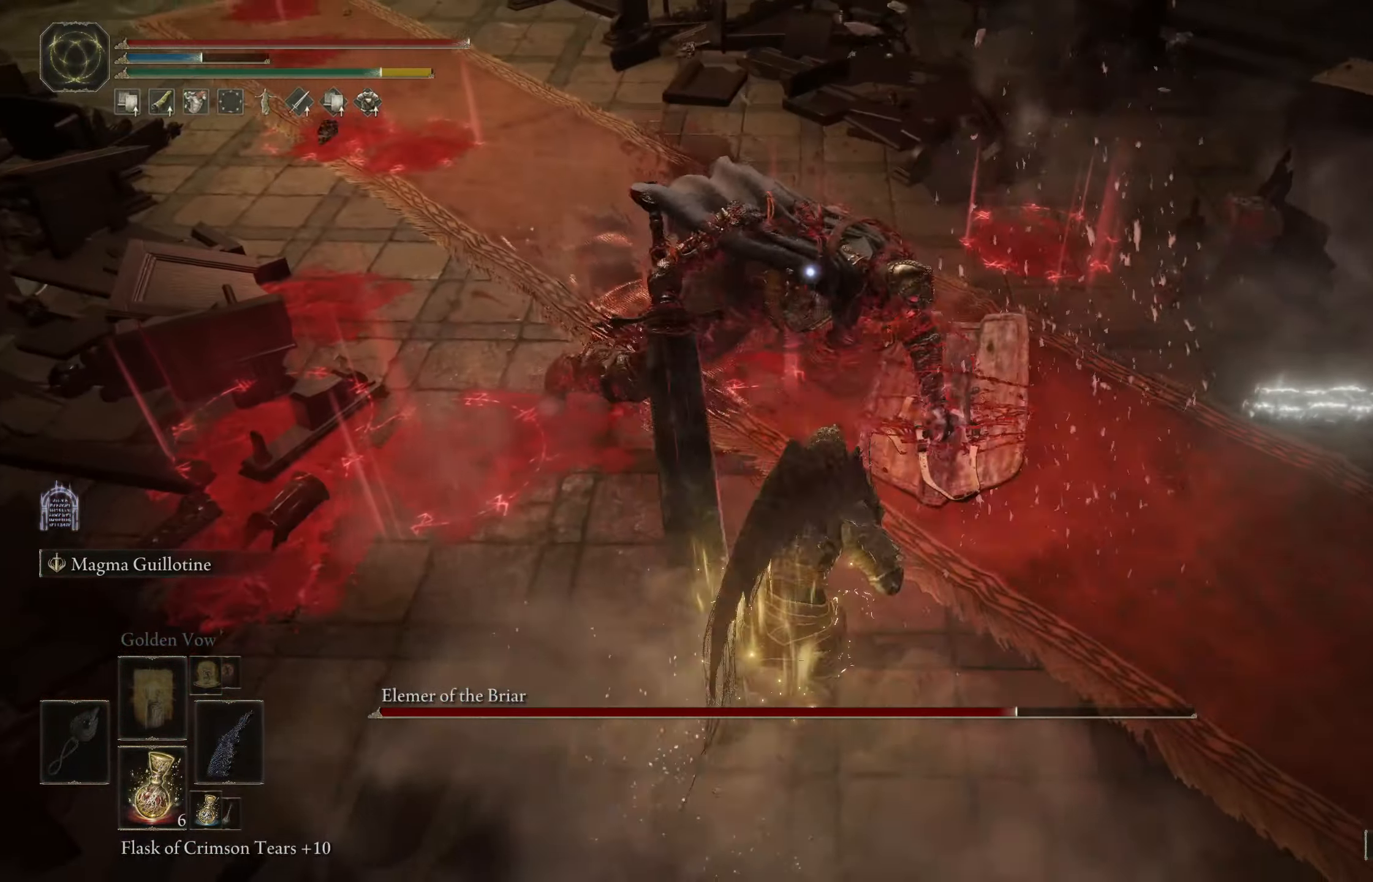
{"buttons": [], "left_stick": "up-left", "right_stick": "center", "events": [[17, "R2", "down"], [150, "R2", "up"], [184, "left_stick", "up-left"]]}
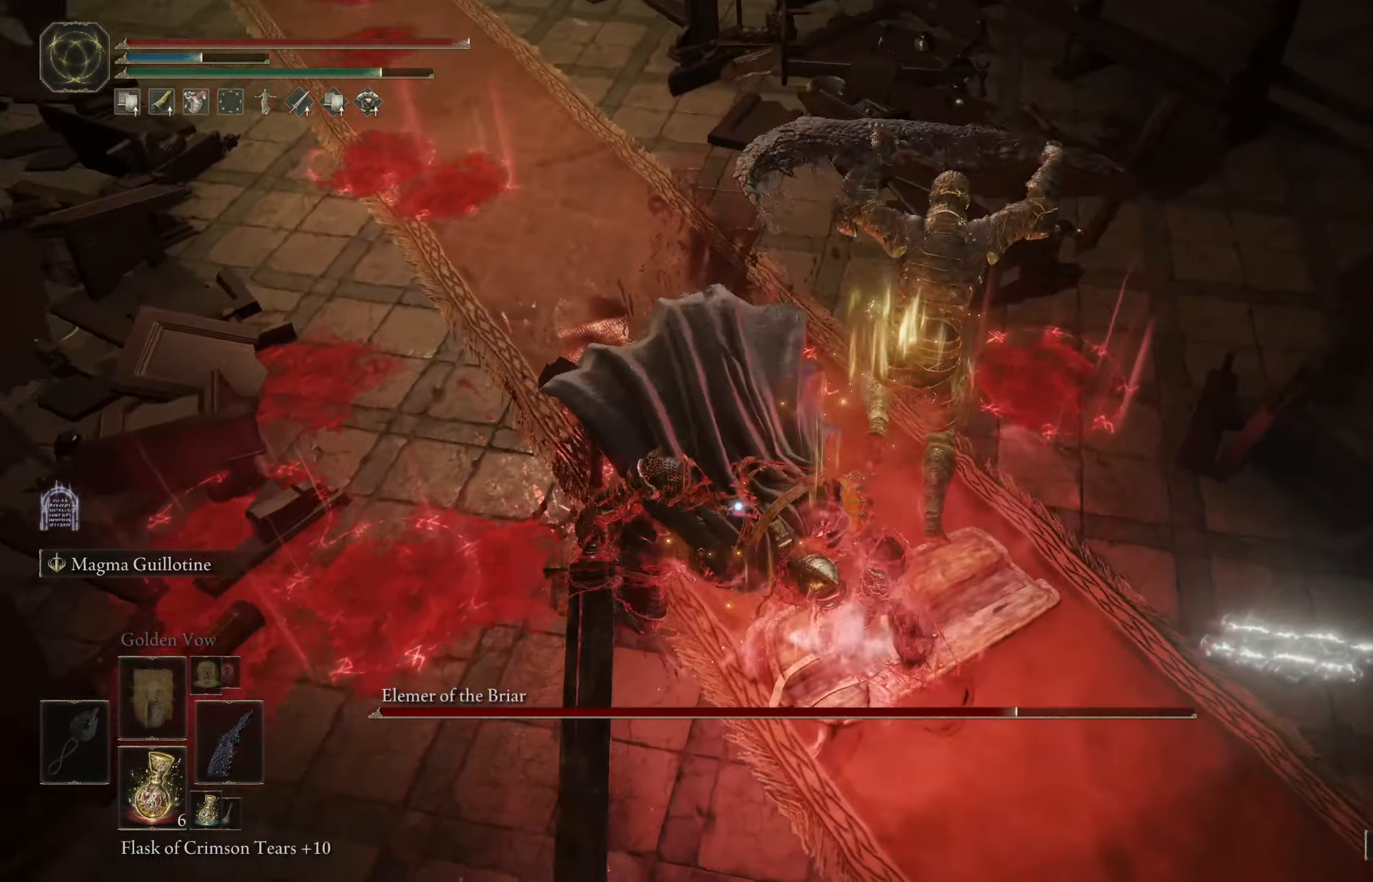
{"buttons": [], "left_stick": "down-right", "right_stick": "center", "events": [[84, "left_stick", "left"], [317, "left_stick", "center"], [467, "left_stick", "down-right"]]}
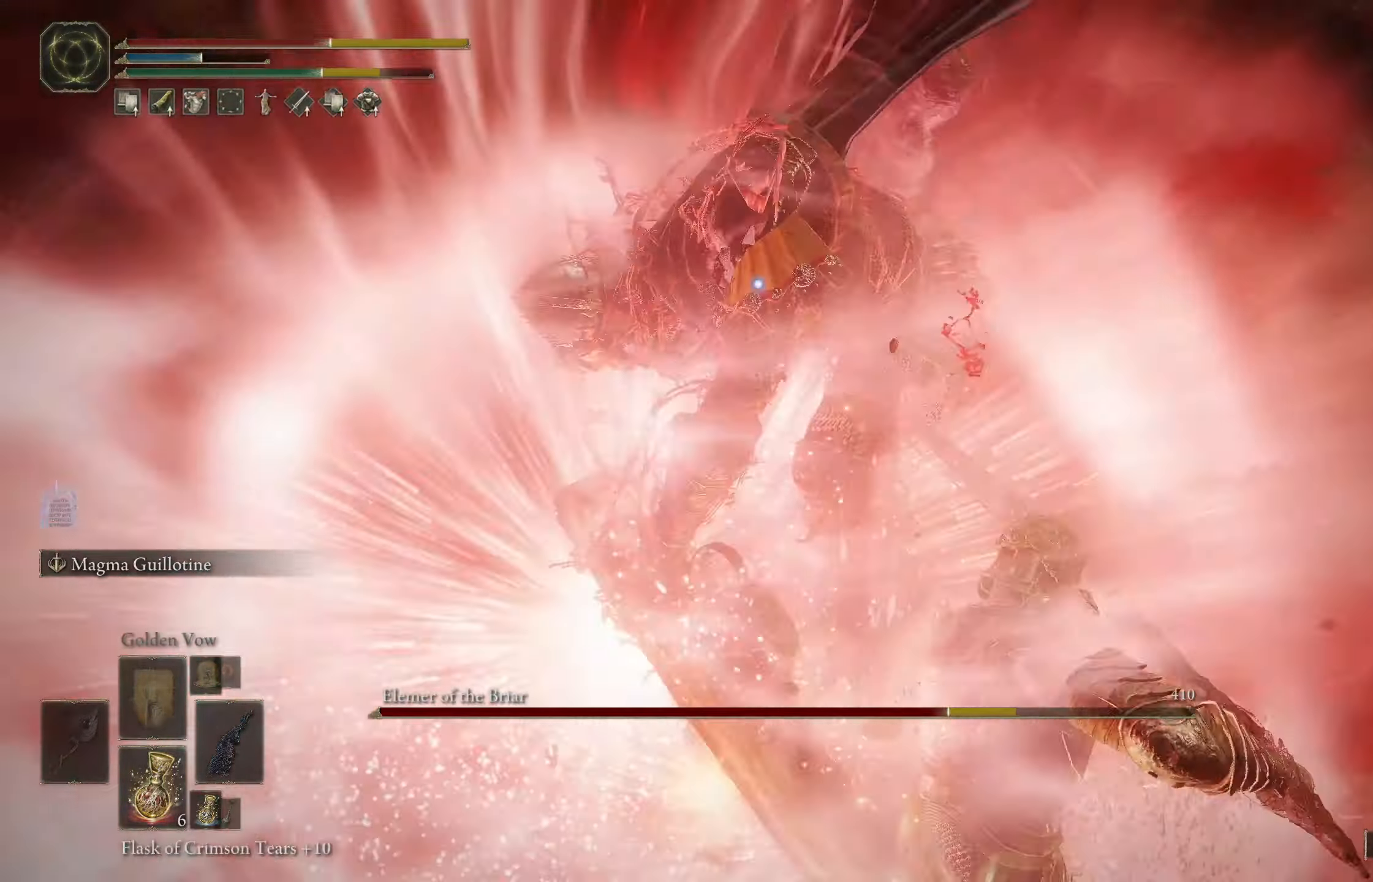
{"buttons": [], "left_stick": "down-right", "right_stick": "center", "events": [[84, "B", "down"], [234, "B", "up"]]}
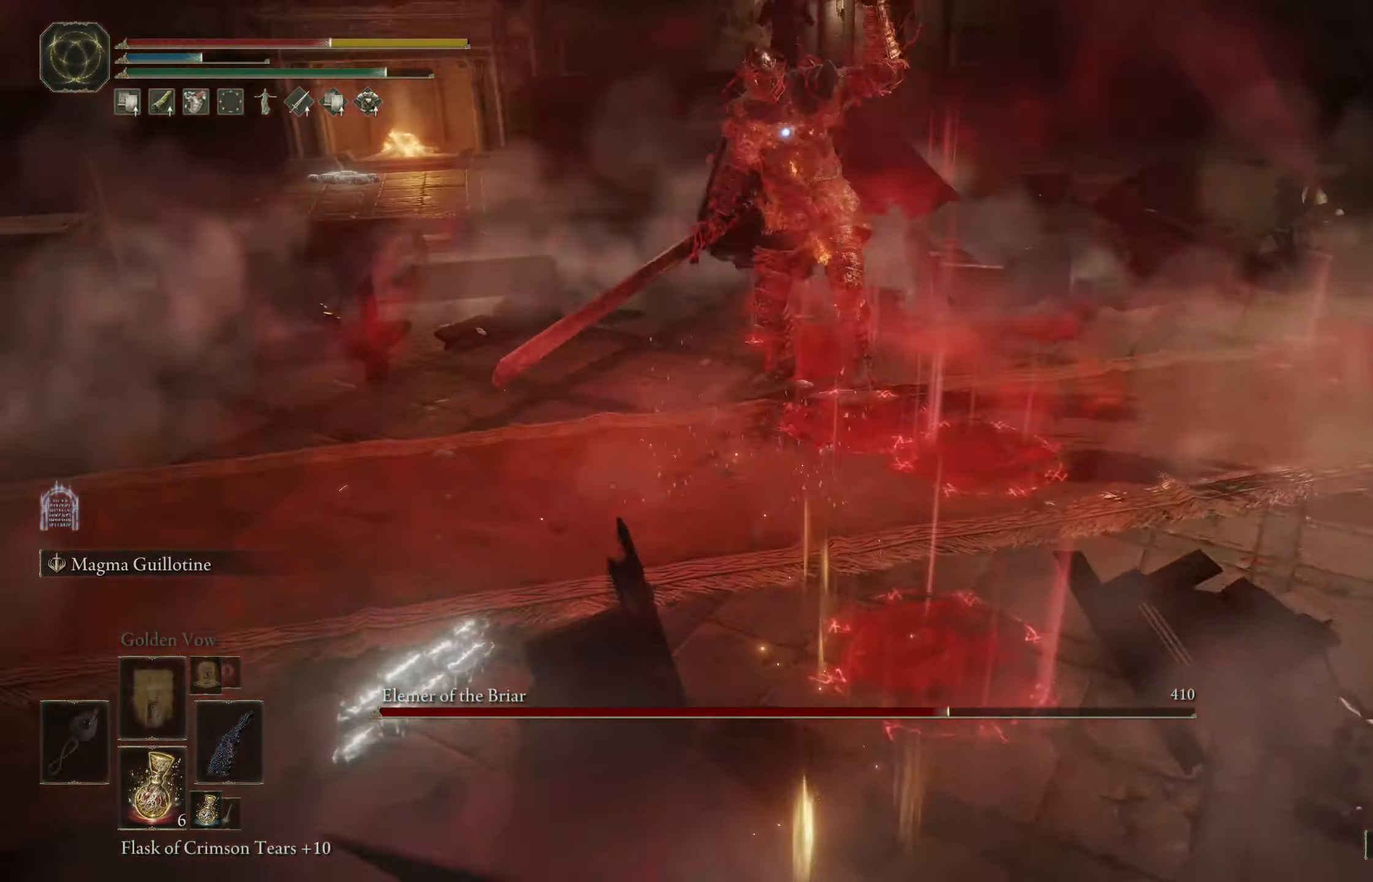
{"buttons": [], "left_stick": "down", "right_stick": "center", "events": [[17, "B", "down"], [34, "left_stick", "down"], [134, "B", "up"], [217, "B", "down"], [317, "B", "up"], [400, "B", "down"], [484, "B", "up"]]}
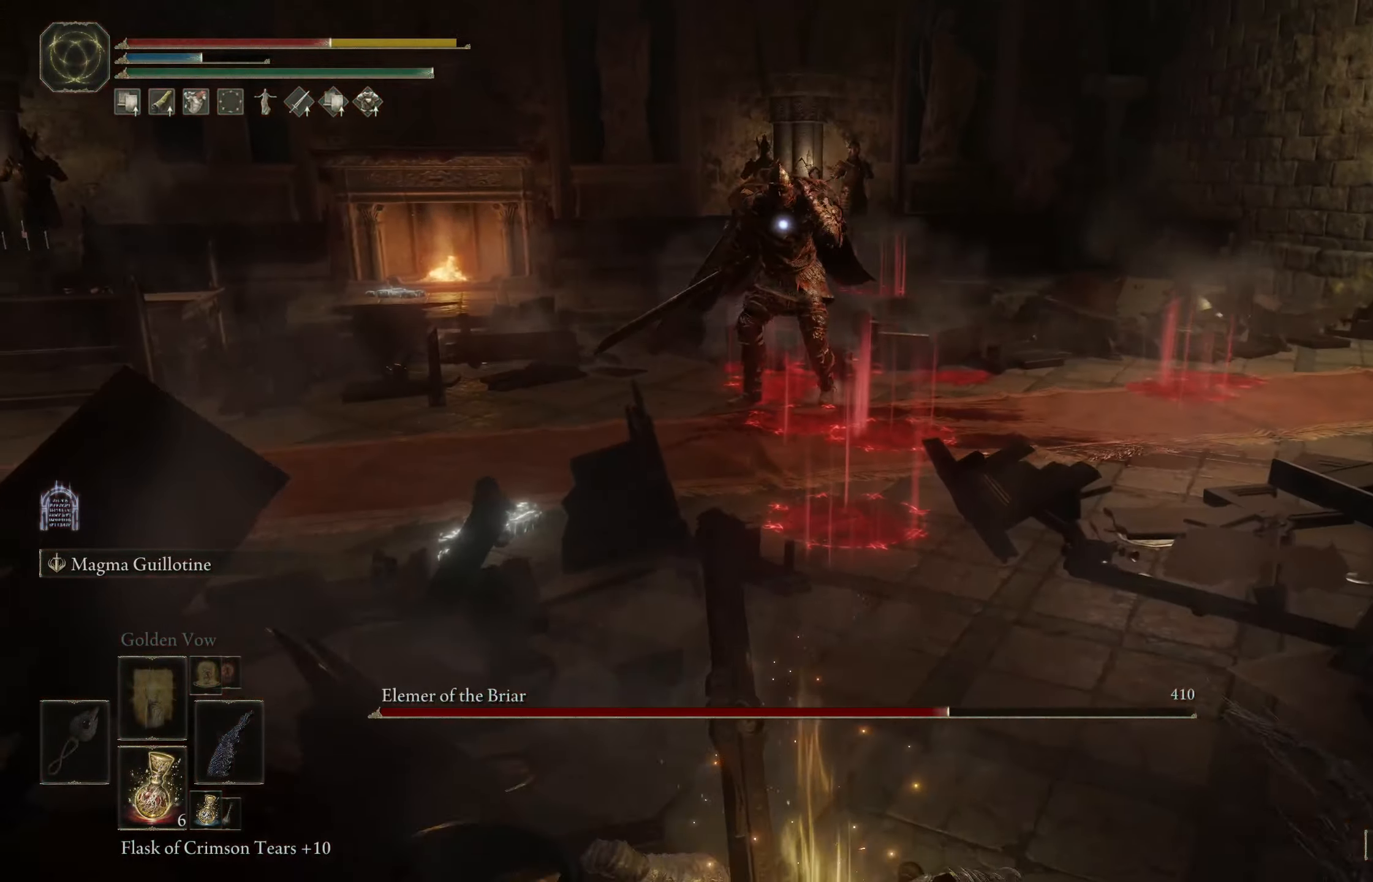
{"buttons": [], "left_stick": "down-left", "right_stick": "center", "events": [[50, "B", "down"], [150, "B", "up"], [284, "left_stick", "down-left"]]}
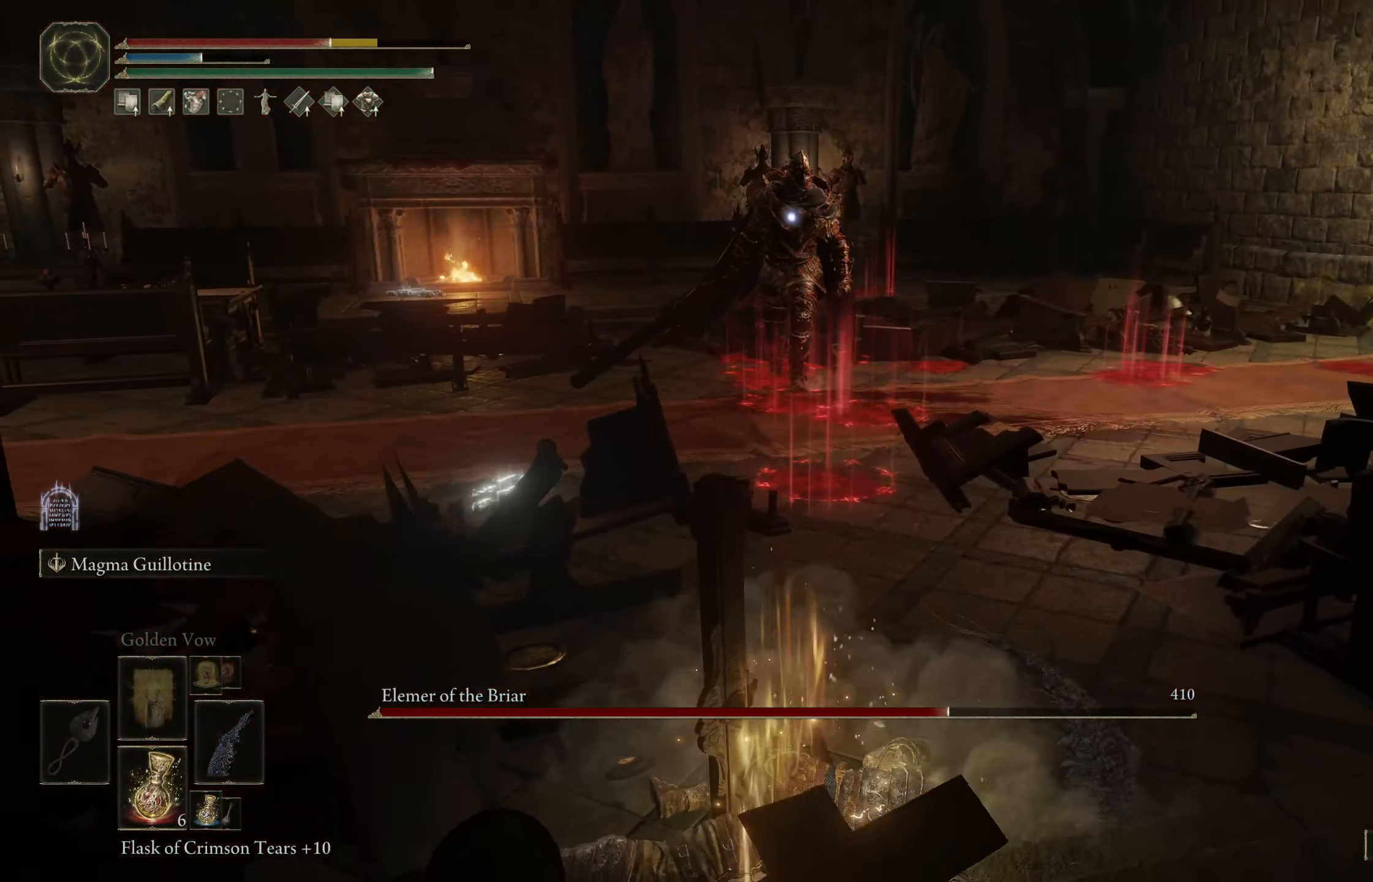
{"buttons": [], "left_stick": "left", "right_stick": "center", "events": [[84, "left_stick", "left"]]}
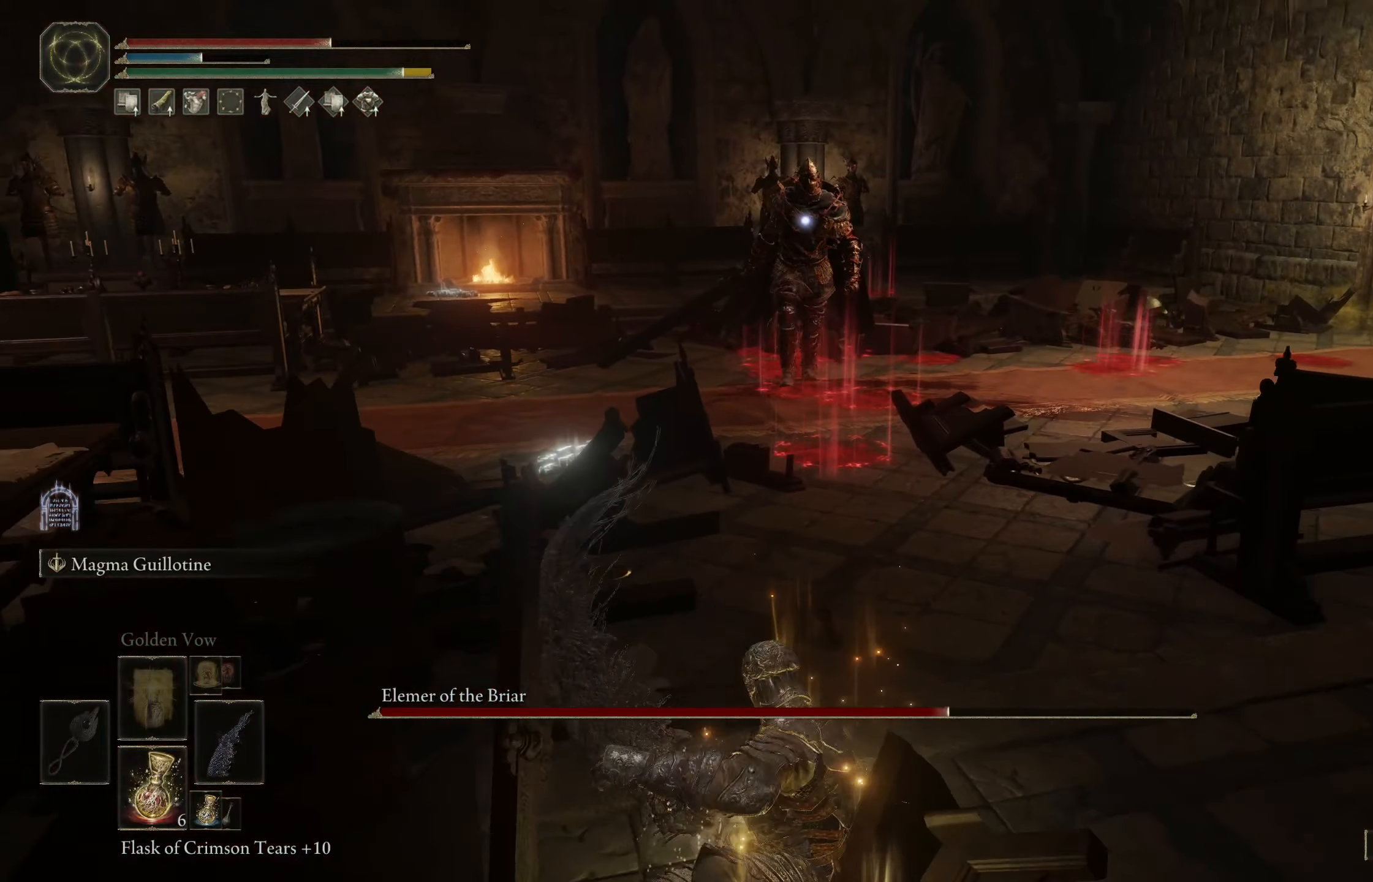
{"buttons": [], "left_stick": "left", "right_stick": "center", "events": [[316, "X", "down"], [400, "X", "up"]]}
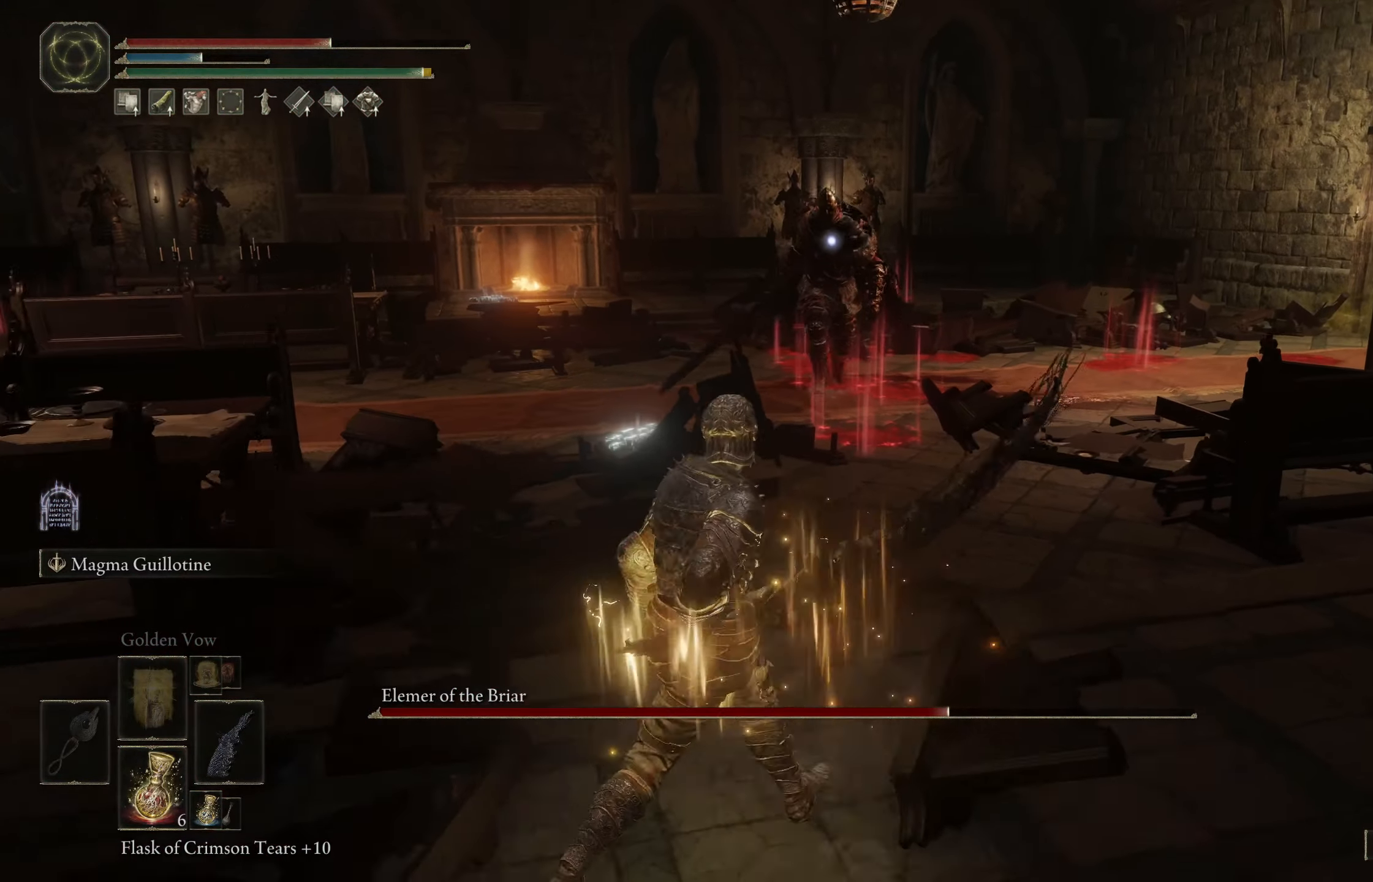
{"buttons": [], "left_stick": "down-left", "right_stick": "center", "events": [[416, "left_stick", "down-left"]]}
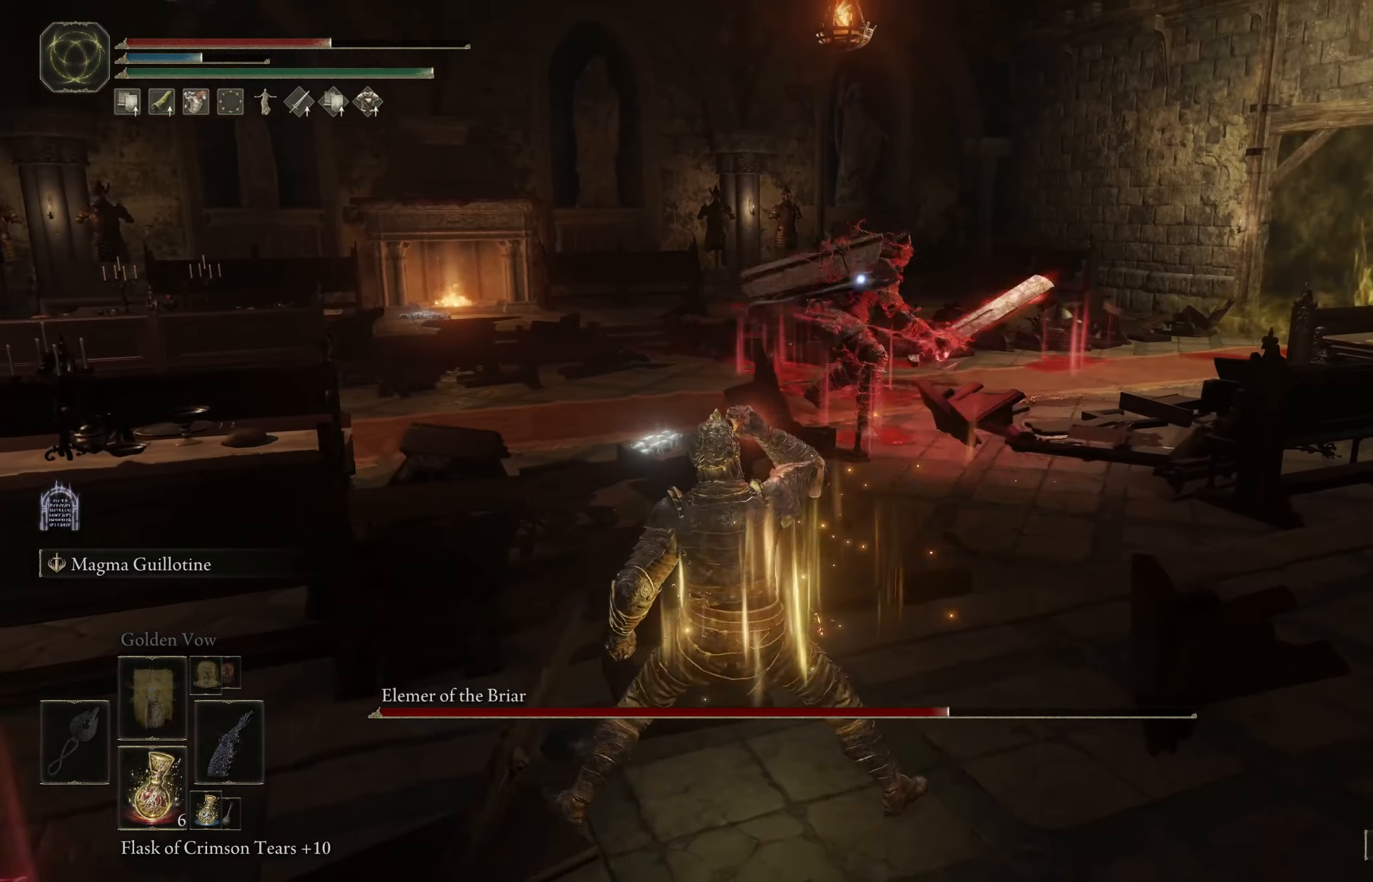
{"buttons": ["B"], "left_stick": "down-left", "right_stick": "center", "events": [[416, "B", "down"]]}
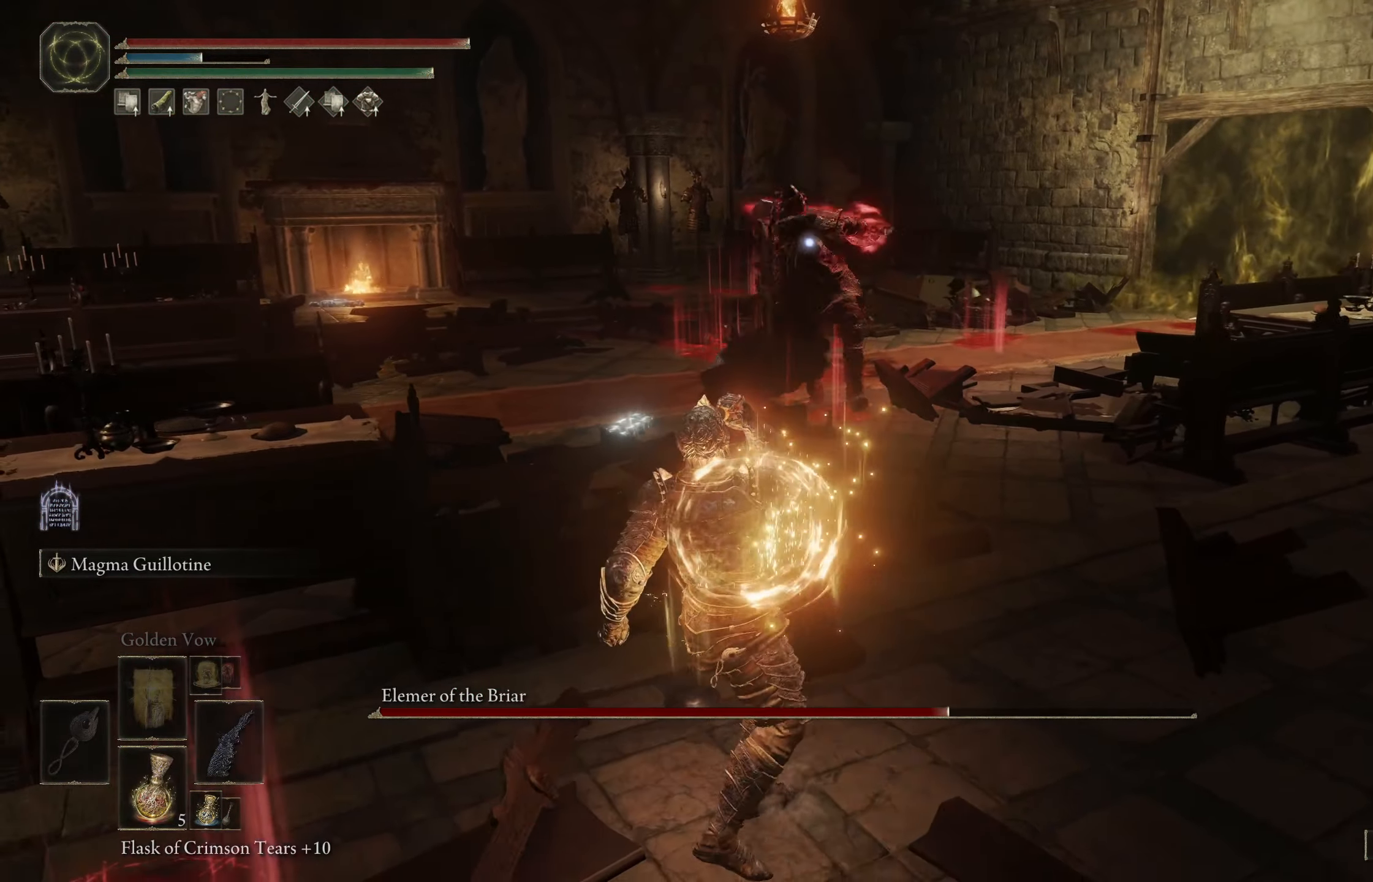
{"buttons": [], "left_stick": "down-left", "right_stick": "center", "events": [[33, "B", "up"], [100, "B", "down"], [183, "B", "up"], [250, "B", "down"], [366, "B", "up"]]}
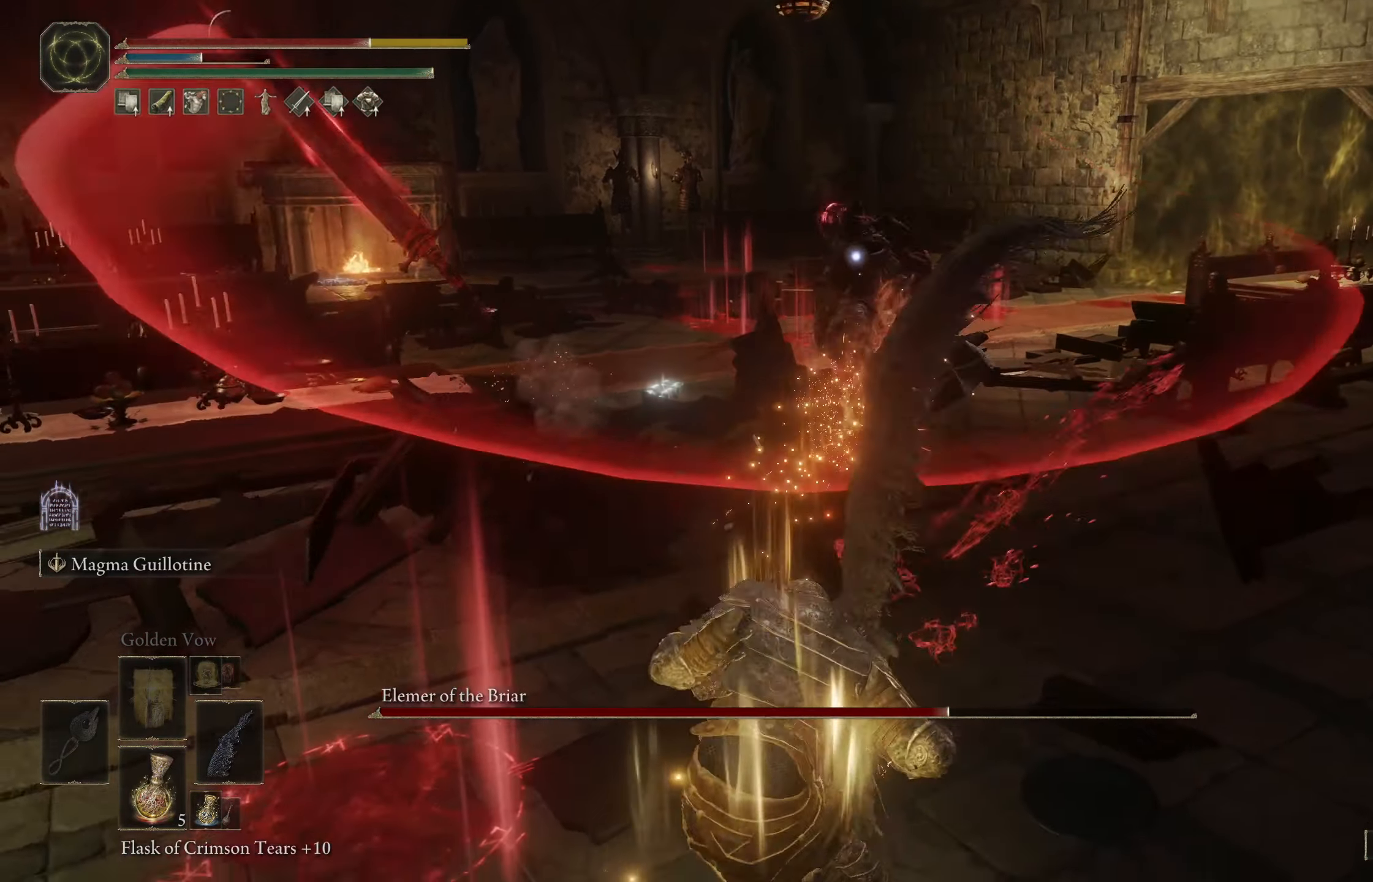
{"buttons": [], "left_stick": "left", "right_stick": "center", "events": [[100, "left_stick", "left"], [250, "B", "down"], [350, "B", "up"]]}
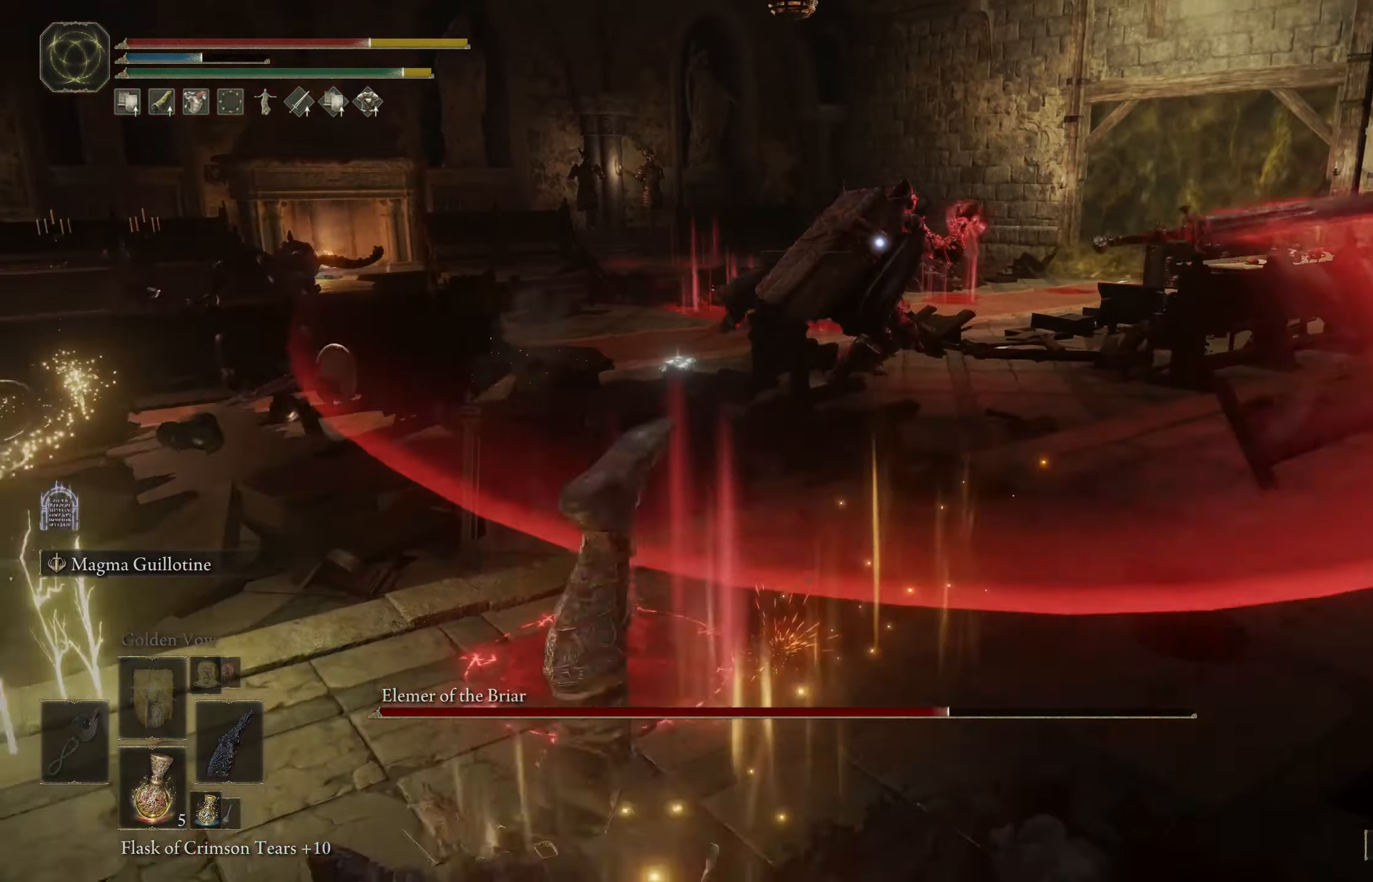
{"buttons": ["B"], "left_stick": "left", "right_stick": "center", "events": [[350, "B", "down"]]}
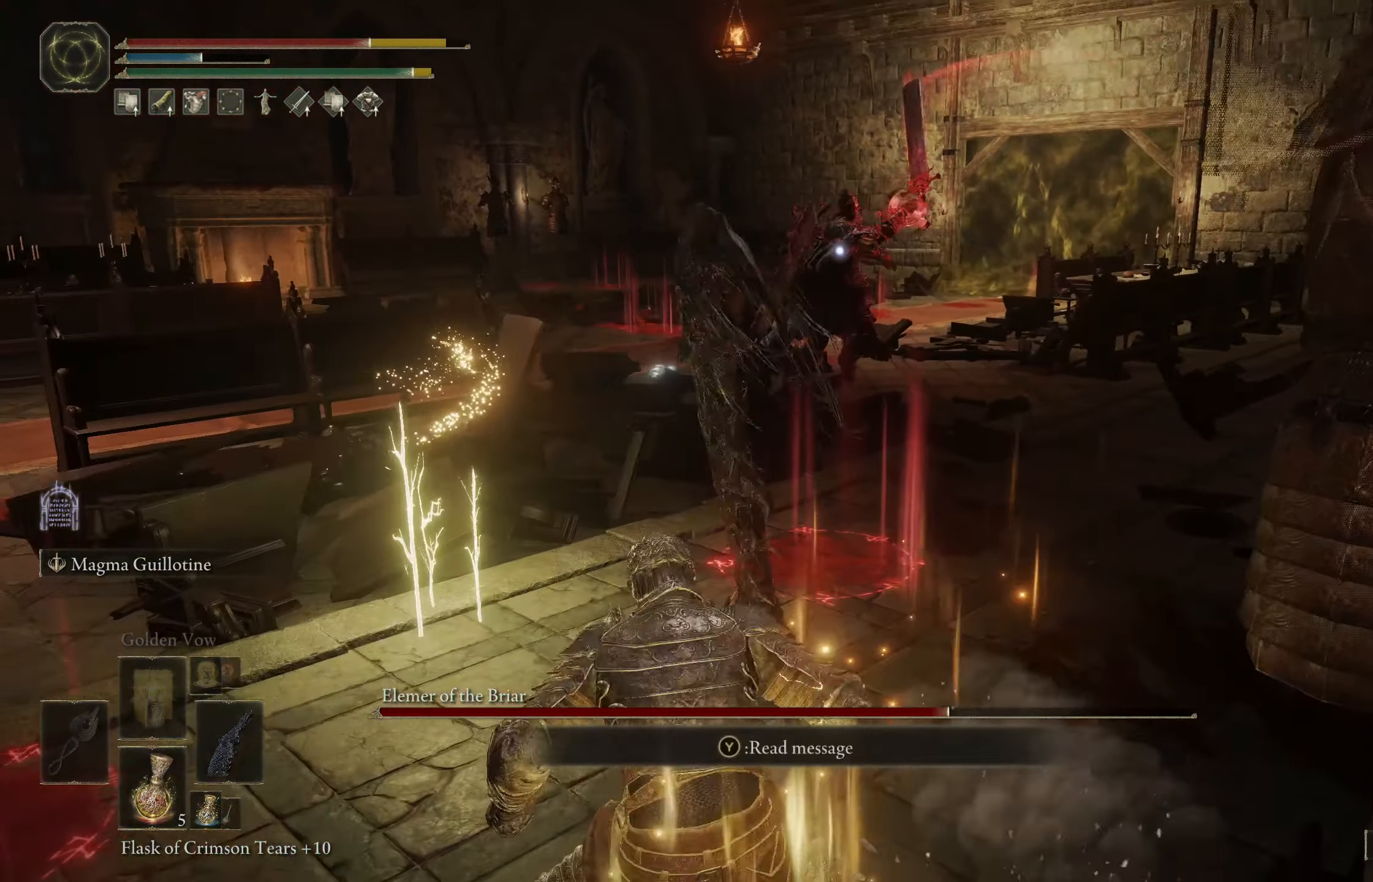
{"buttons": [], "left_stick": "up-left", "right_stick": "center", "events": [[16, "B", "up"], [416, "left_stick", "up-left"]]}
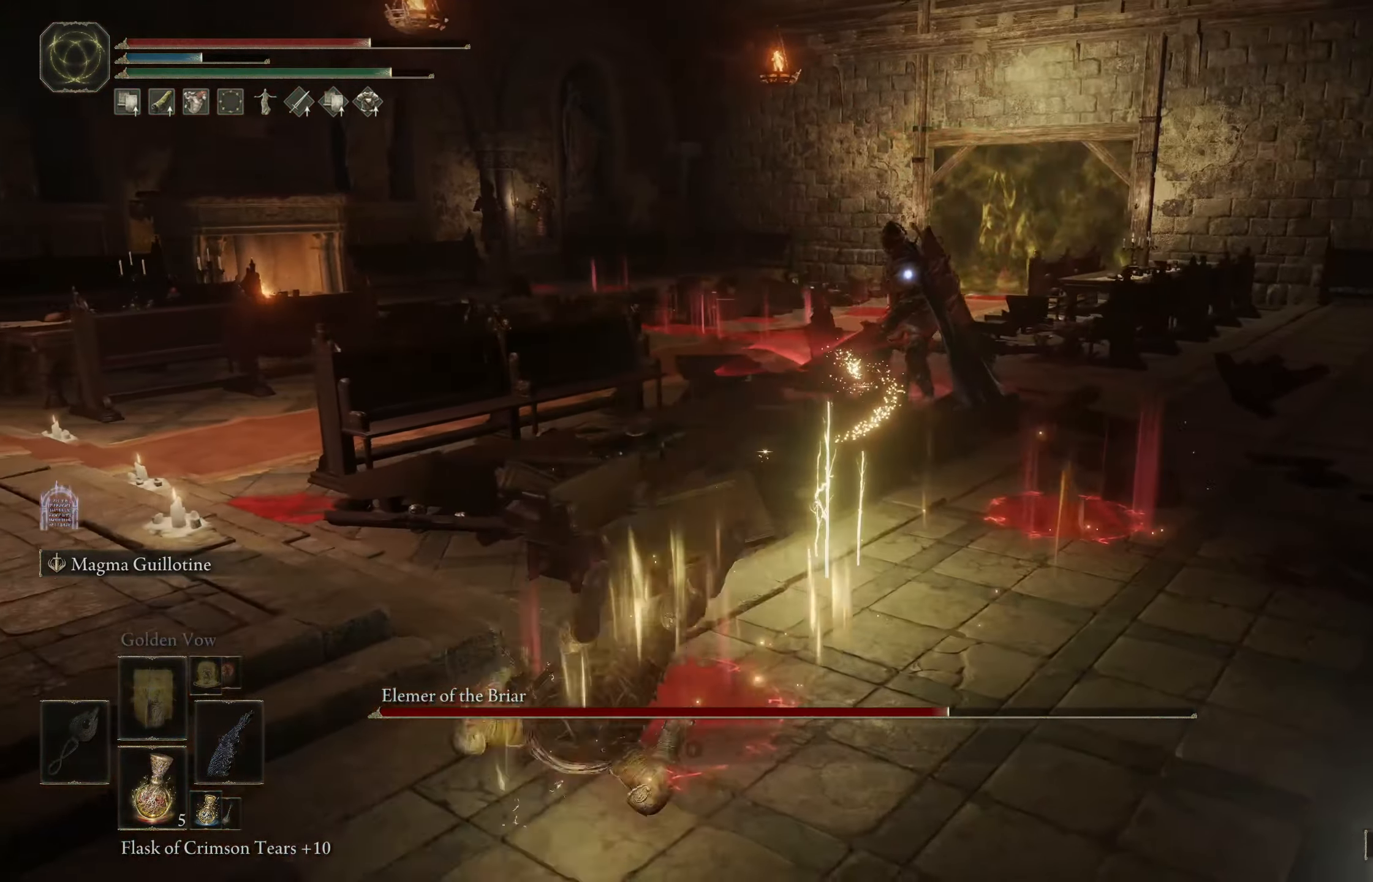
{"buttons": [], "left_stick": "up", "right_stick": "center", "events": [[283, "left_stick", "up"]]}
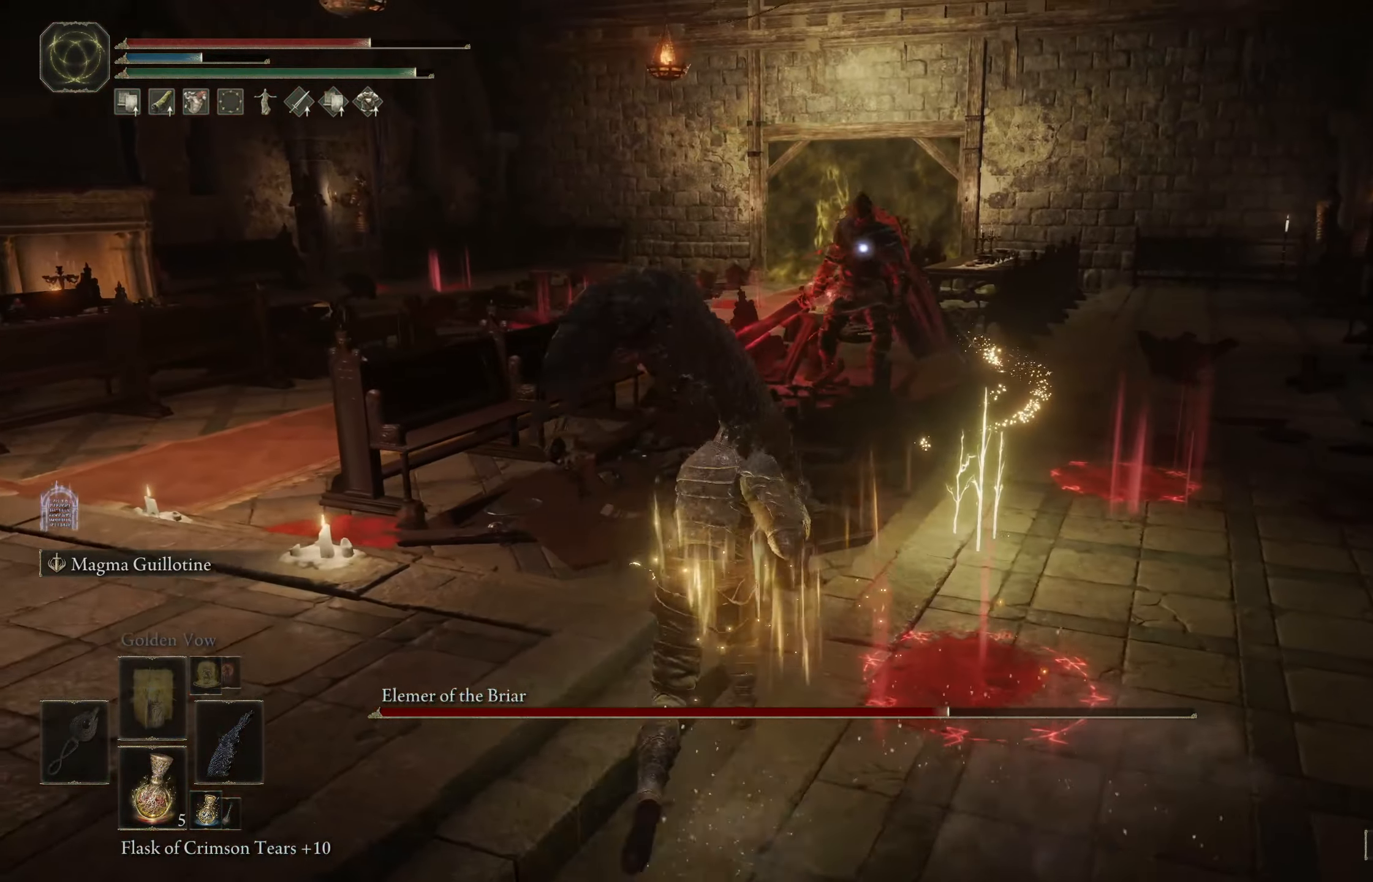
{"buttons": [], "left_stick": "up-right", "right_stick": "center", "events": [[266, "left_stick", "up-right"]]}